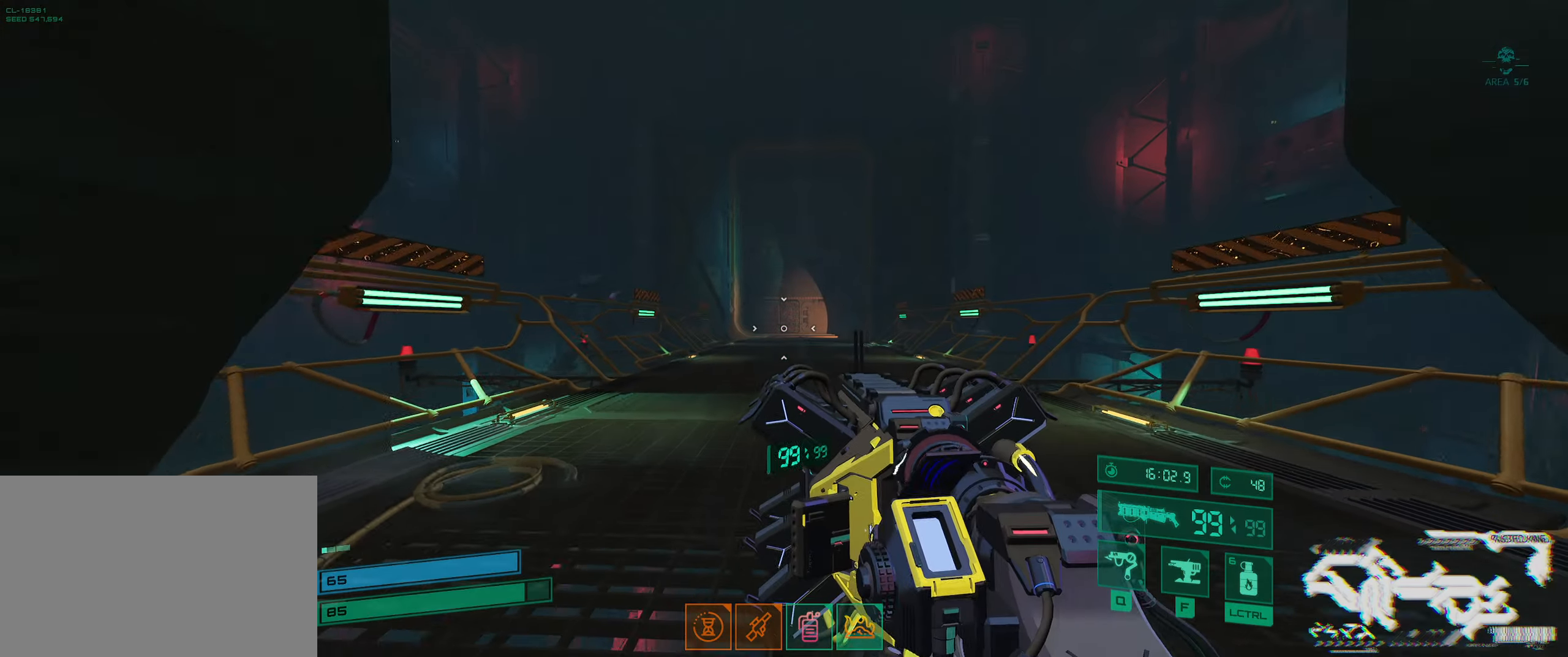
Gameplay with keyboard; each line is a JSON object with the keys held at the frame after it. "events" lists presses ("down") and releases ("up") of "2", "3", "4", "5", "6", "7", "8", "a", "b", "c", "ctrl", "d", "e", "f", "g", "q", "r", "s", "shift", "space", "t", "v", "w", "x" and "z" between this image and that frame as [ms after this image, input, new state], when the widget could be followed in between. No other keys are recorded. Mouse input is not recorded.
{"keys": ["shift", "w"], "events": [[17, "shift", "down"], [100, "shift", "up"], [184, "shift", "down"], [267, "shift", "up"], [334, "shift", "down"], [417, "shift", "up"], [484, "shift", "down"]]}
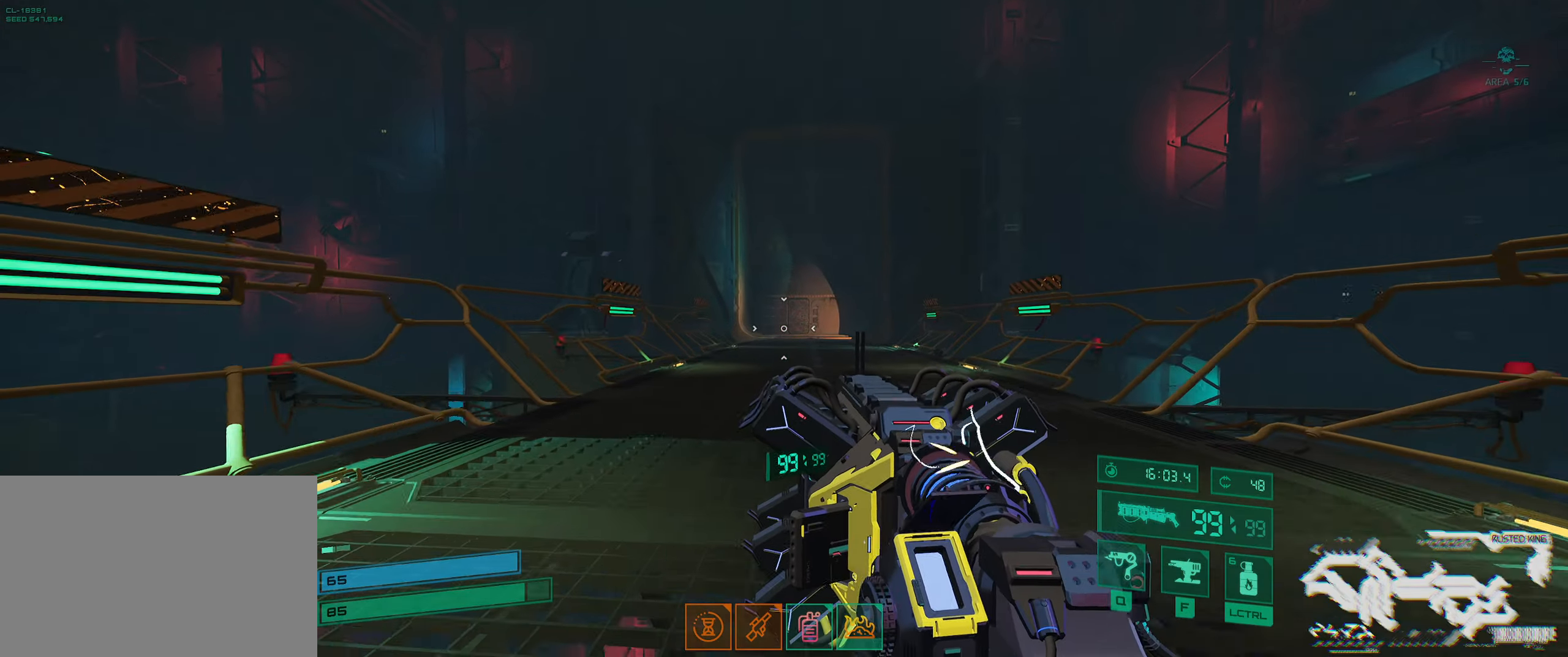
{"keys": ["w"], "events": [[50, "shift", "up"], [117, "shift", "down"], [200, "shift", "up"], [267, "shift", "down"], [350, "shift", "up"], [417, "shift", "down"], [500, "shift", "up"]]}
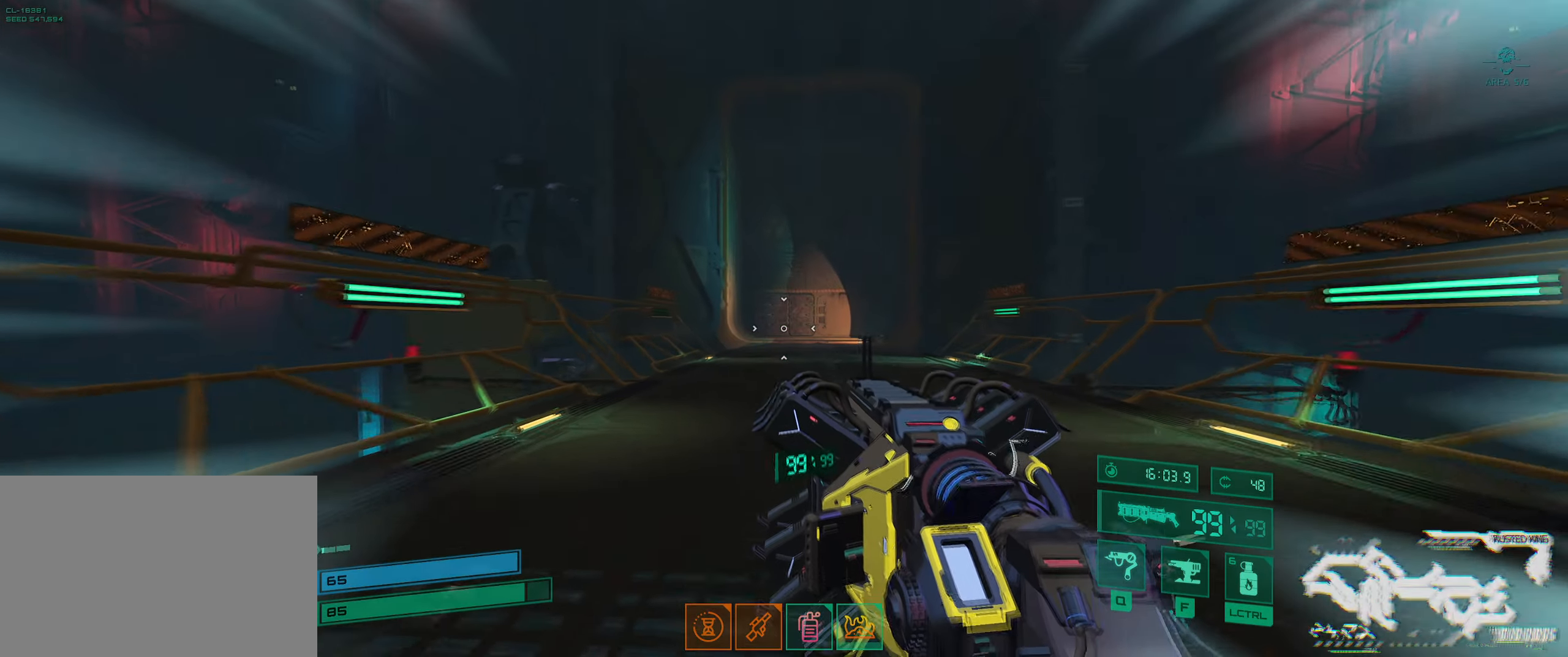
{"keys": ["w"], "events": [[67, "shift", "down"], [134, "shift", "up"], [217, "shift", "down"], [300, "shift", "up"], [367, "shift", "down"], [434, "shift", "up"]]}
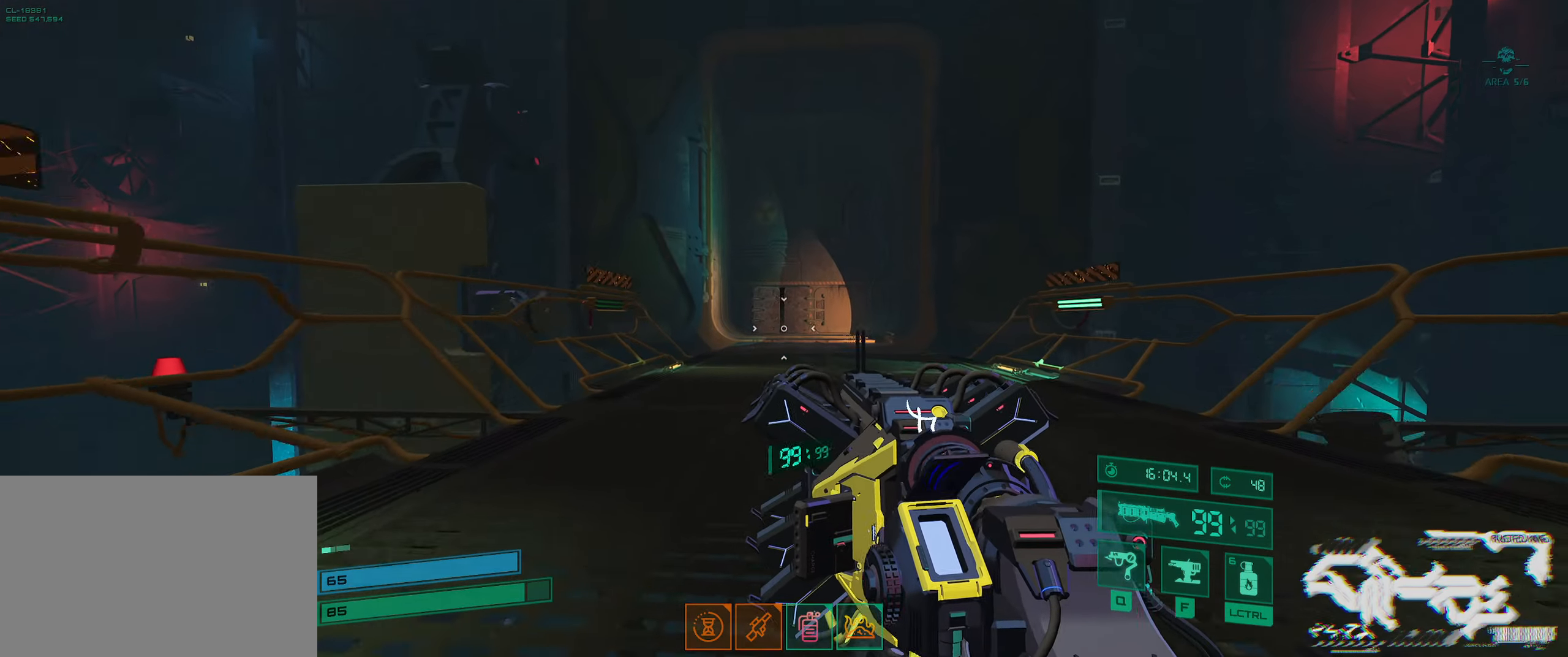
{"keys": ["shift", "w"], "events": [[34, "shift", "down"], [100, "shift", "up"], [167, "shift", "down"], [234, "shift", "up"], [317, "shift", "down"], [384, "shift", "up"], [467, "shift", "down"]]}
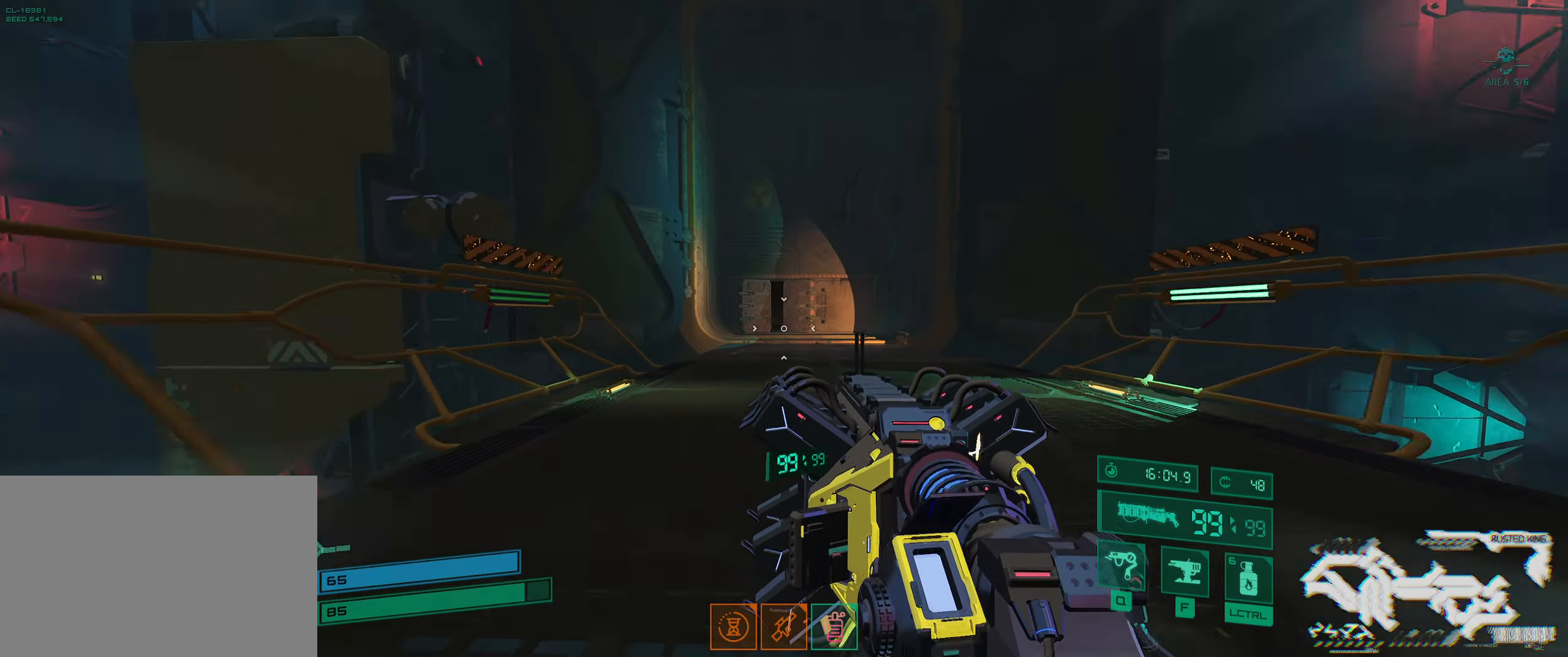
{"keys": ["w"], "events": [[50, "shift", "up"], [117, "shift", "down"], [200, "shift", "up"], [284, "shift", "down"], [350, "shift", "up"], [433, "shift", "down"], [500, "shift", "up"]]}
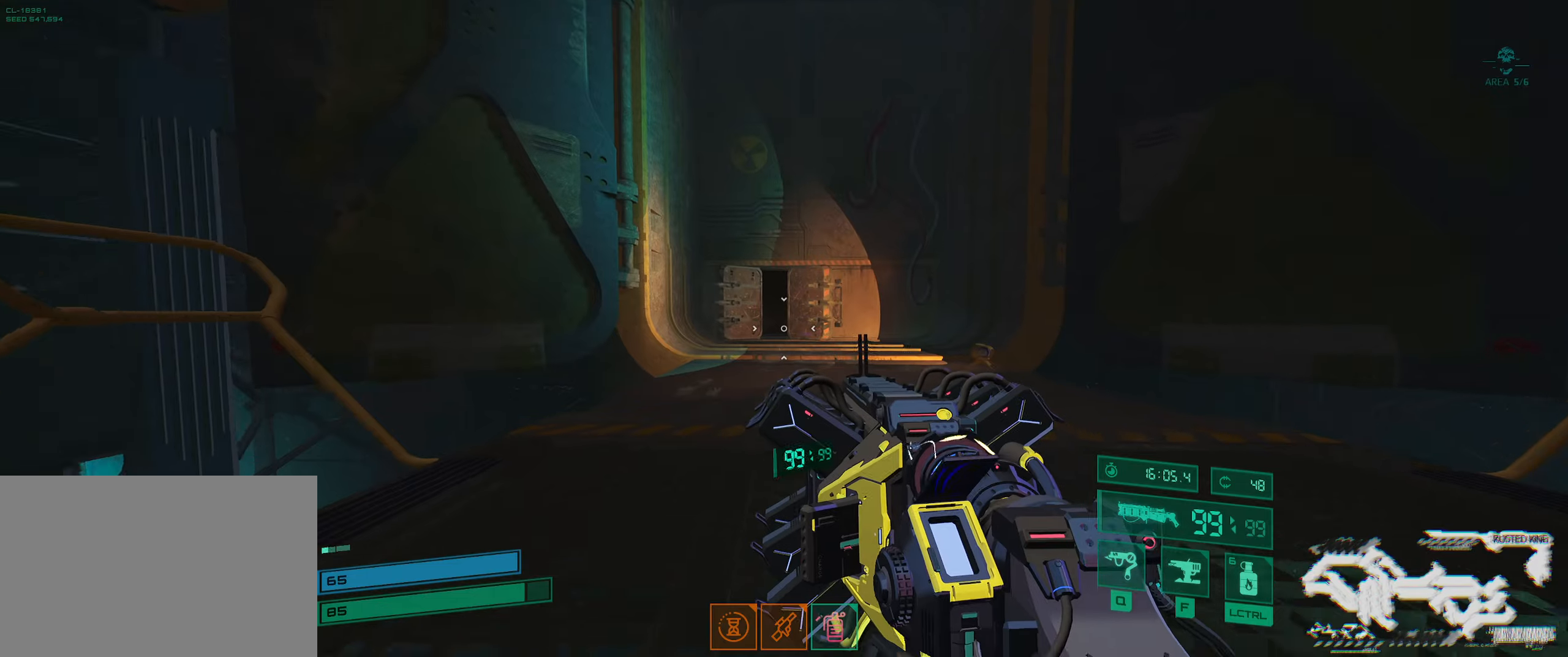
{"keys": ["w"], "events": [[83, "shift", "down"], [150, "shift", "up"], [233, "shift", "down"], [316, "shift", "up"], [400, "shift", "down"], [466, "shift", "up"]]}
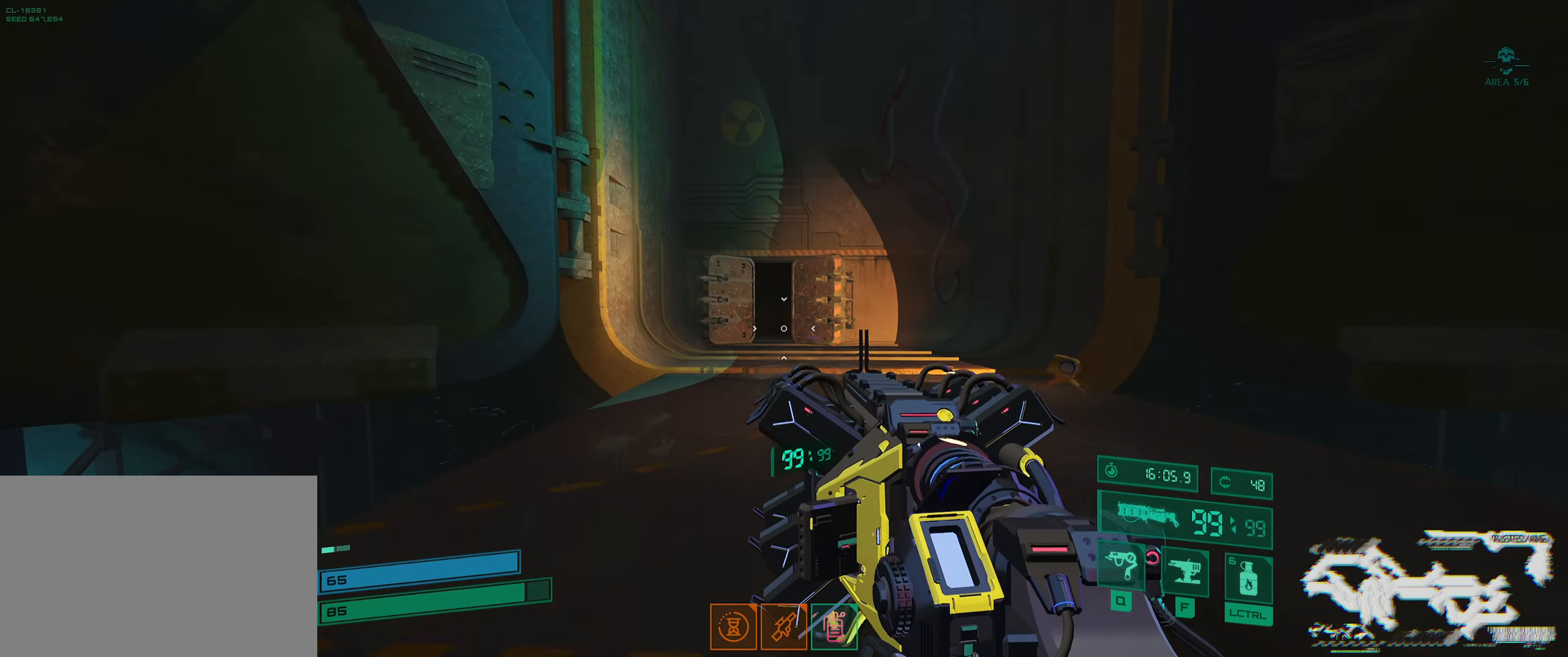
{"keys": ["shift", "w"], "events": [[50, "shift", "down"], [133, "shift", "up"], [200, "shift", "down"], [283, "shift", "up"], [366, "shift", "down"], [433, "shift", "up"], [500, "shift", "down"]]}
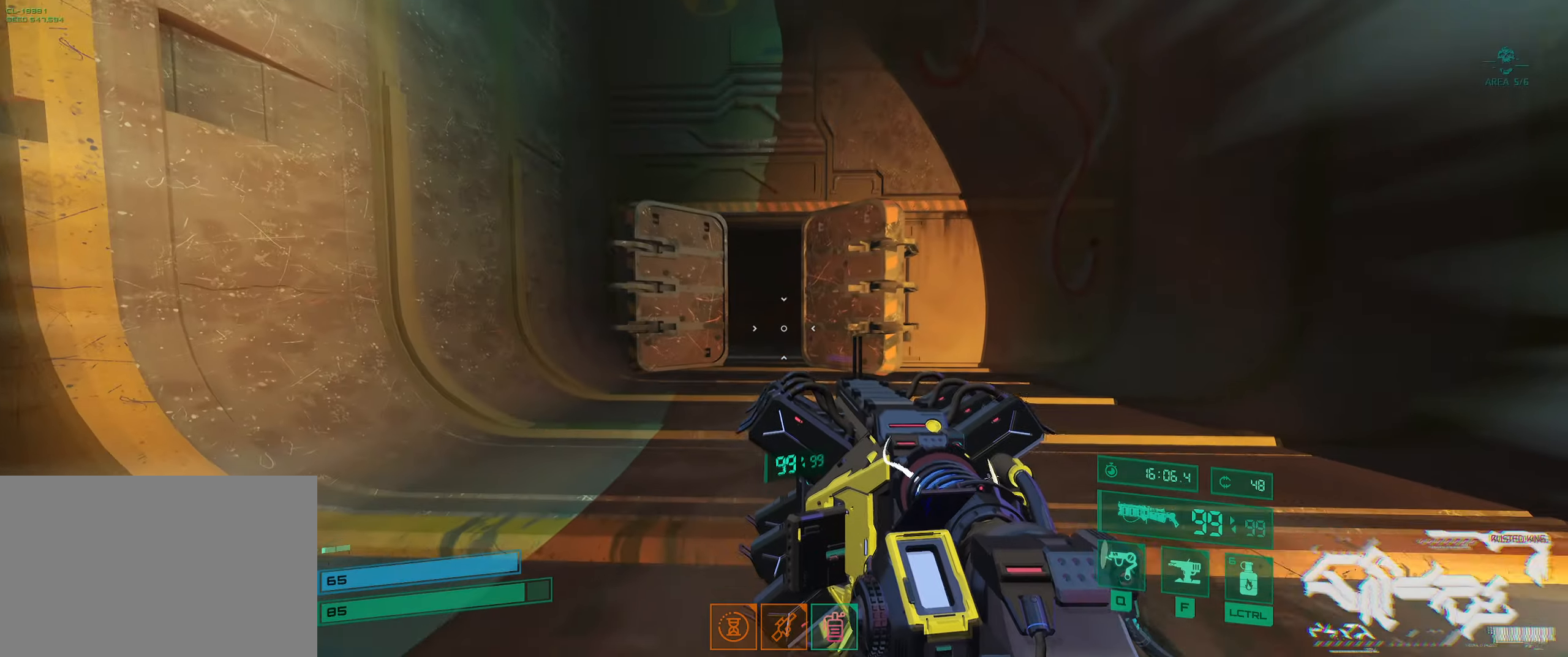
{"keys": ["shift", "w"], "events": [[83, "shift", "up"], [166, "shift", "down"], [233, "shift", "up"], [316, "shift", "down"], [383, "shift", "up"], [483, "shift", "down"]]}
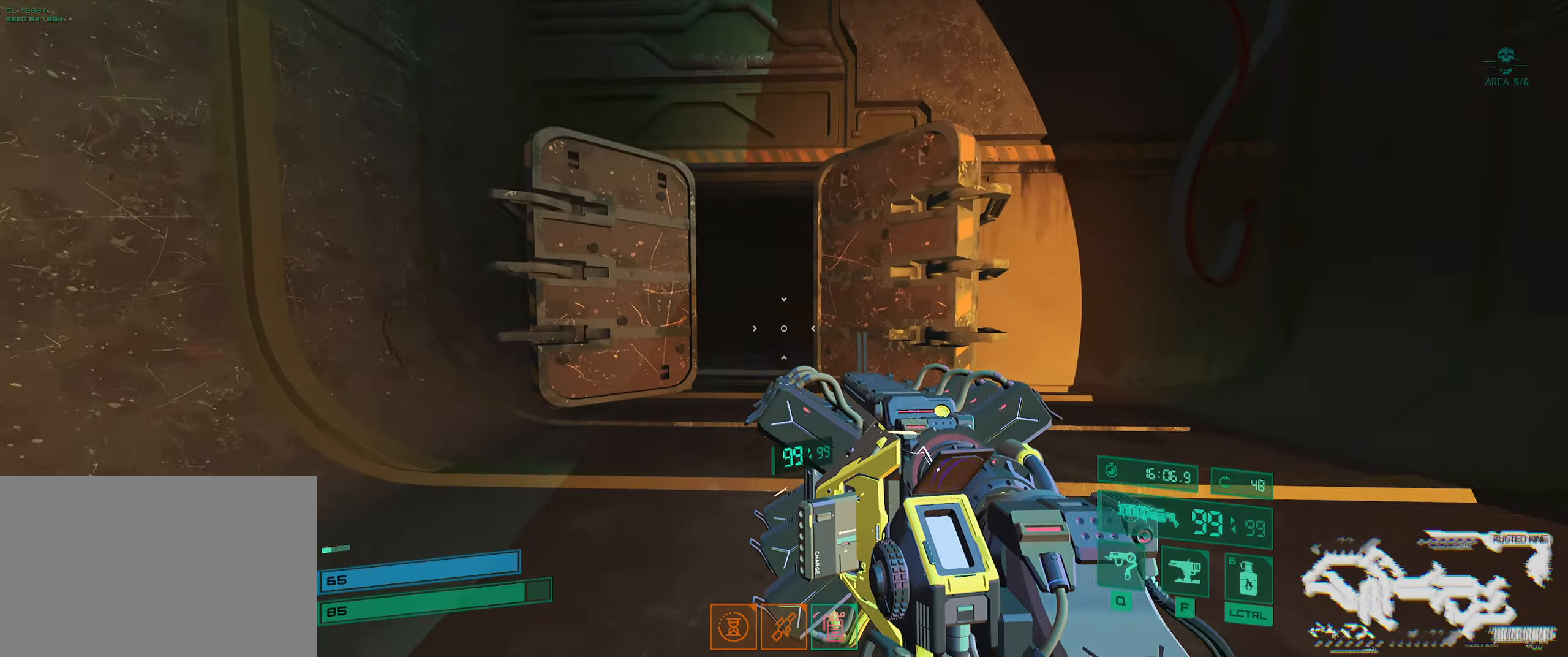
{"keys": ["shift", "w"], "events": [[50, "shift", "up"], [116, "shift", "down"], [200, "shift", "up"], [283, "shift", "down"], [350, "shift", "up"], [416, "shift", "down"]]}
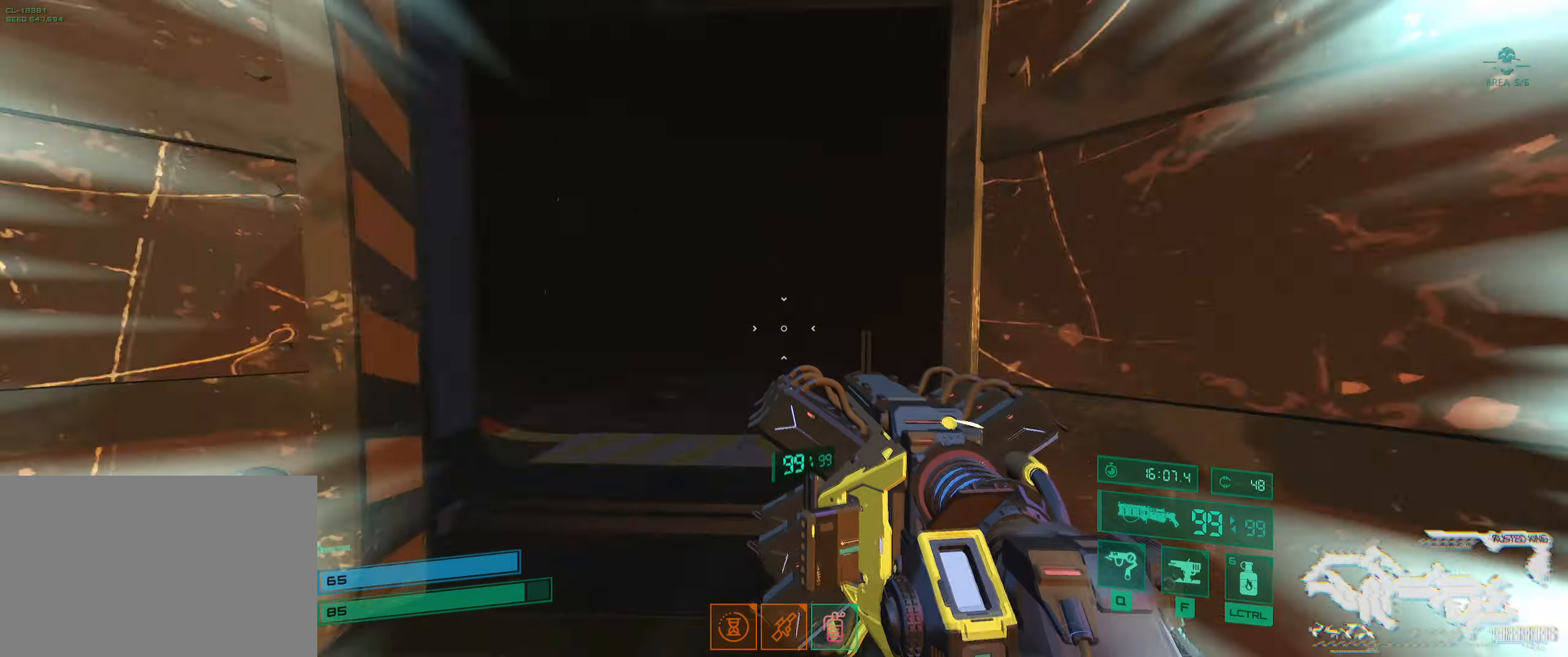
{"keys": ["w"], "events": [[16, "shift", "up"], [66, "shift", "down"], [166, "shift", "up"]]}
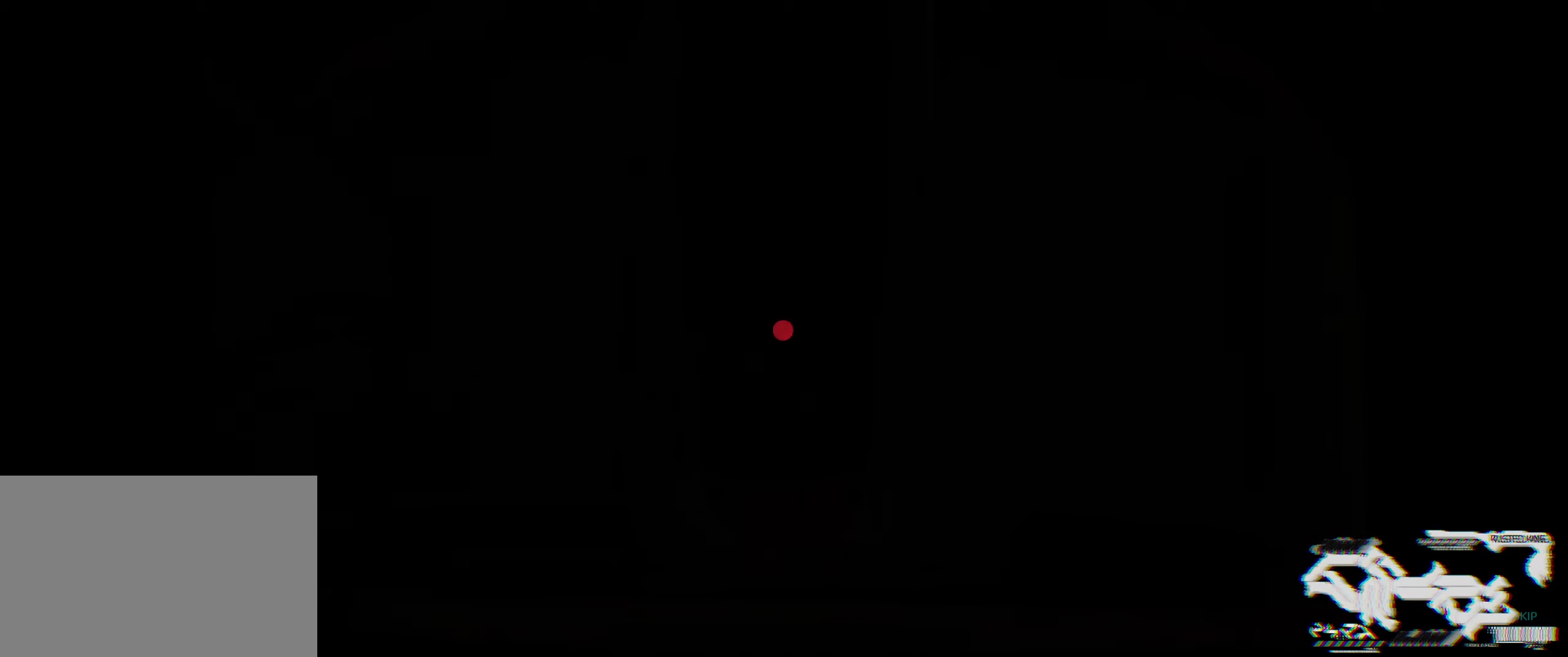
{"keys": ["w"], "events": [[66, "w", "up"], [366, "w", "down"]]}
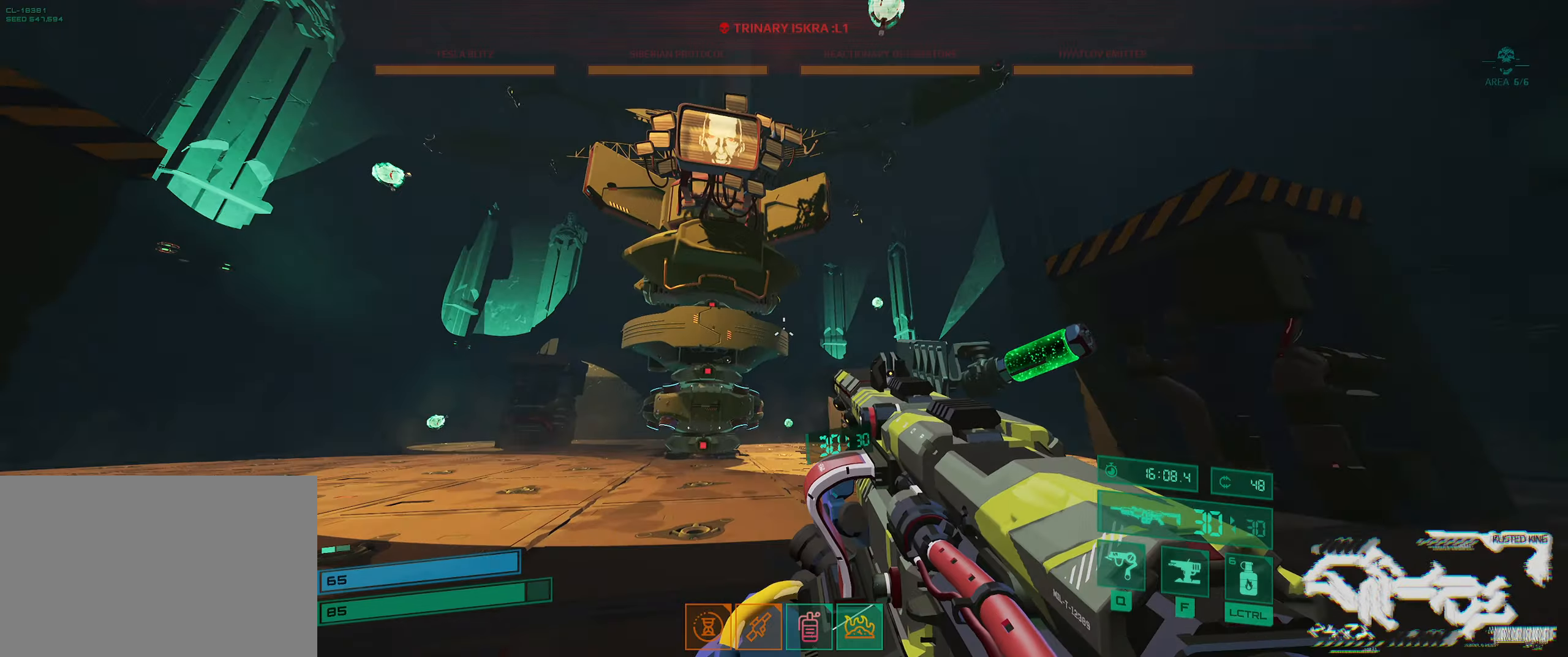
{"keys": ["shift", "w"], "events": [[250, "space", "down"], [350, "space", "up"], [416, "shift", "down"]]}
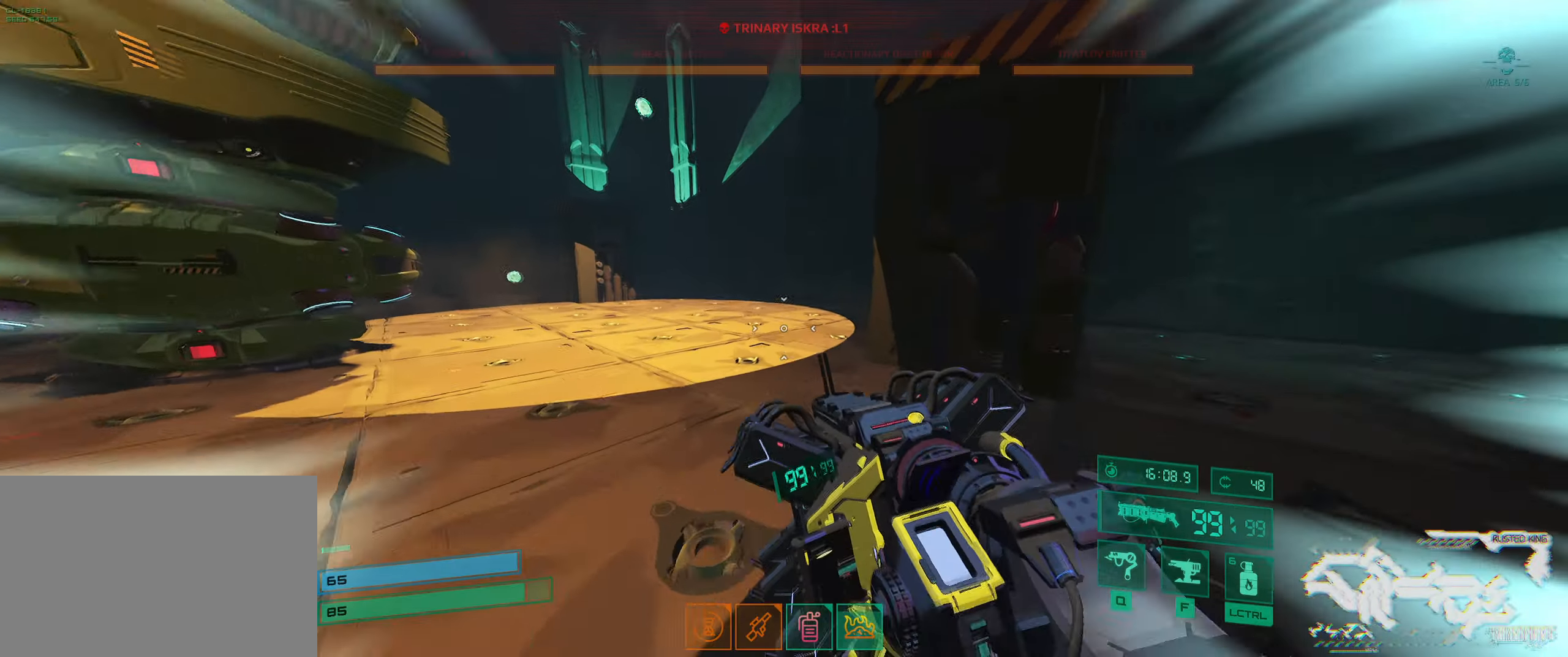
{"keys": ["w"], "events": [[50, "shift", "up"], [200, "shift", "down"], [350, "shift", "up"]]}
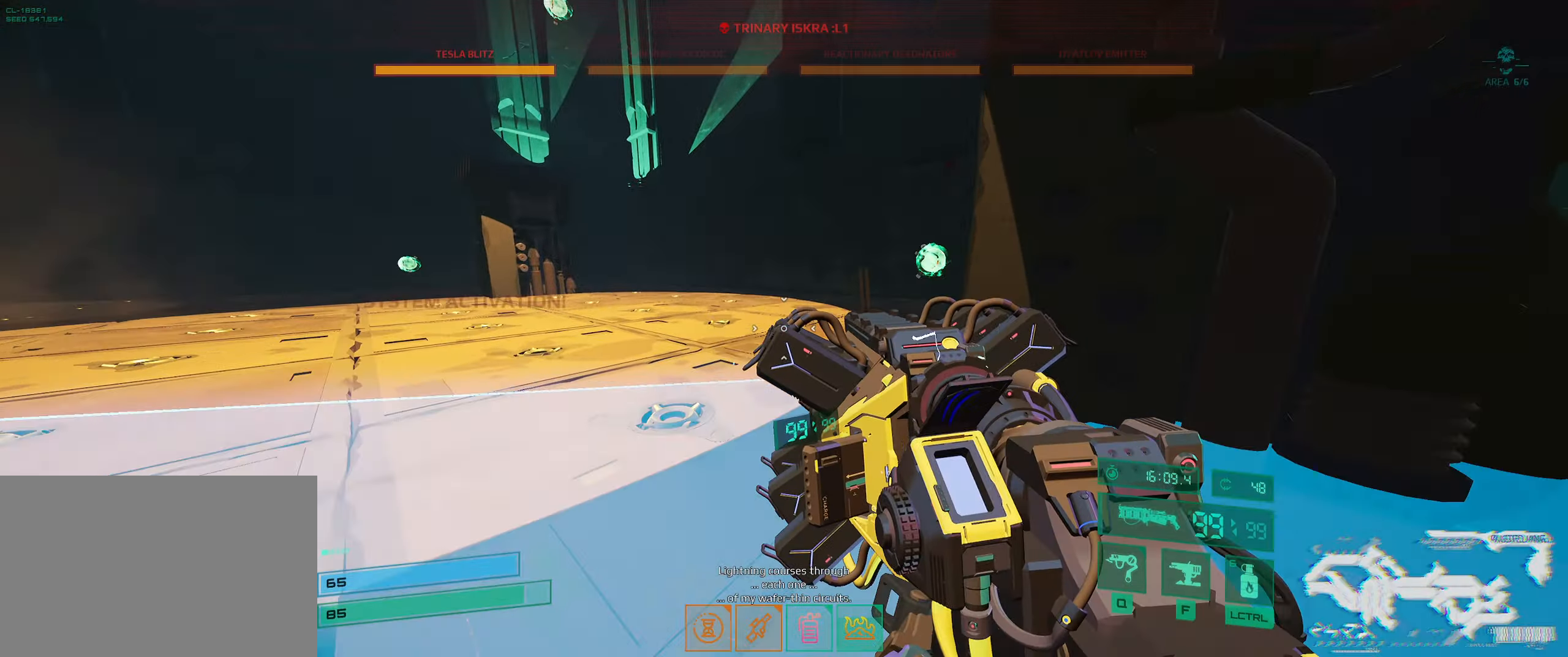
{"keys": ["w"], "events": [[216, "space", "down"], [333, "shift", "down"], [366, "space", "up"], [500, "shift", "up"]]}
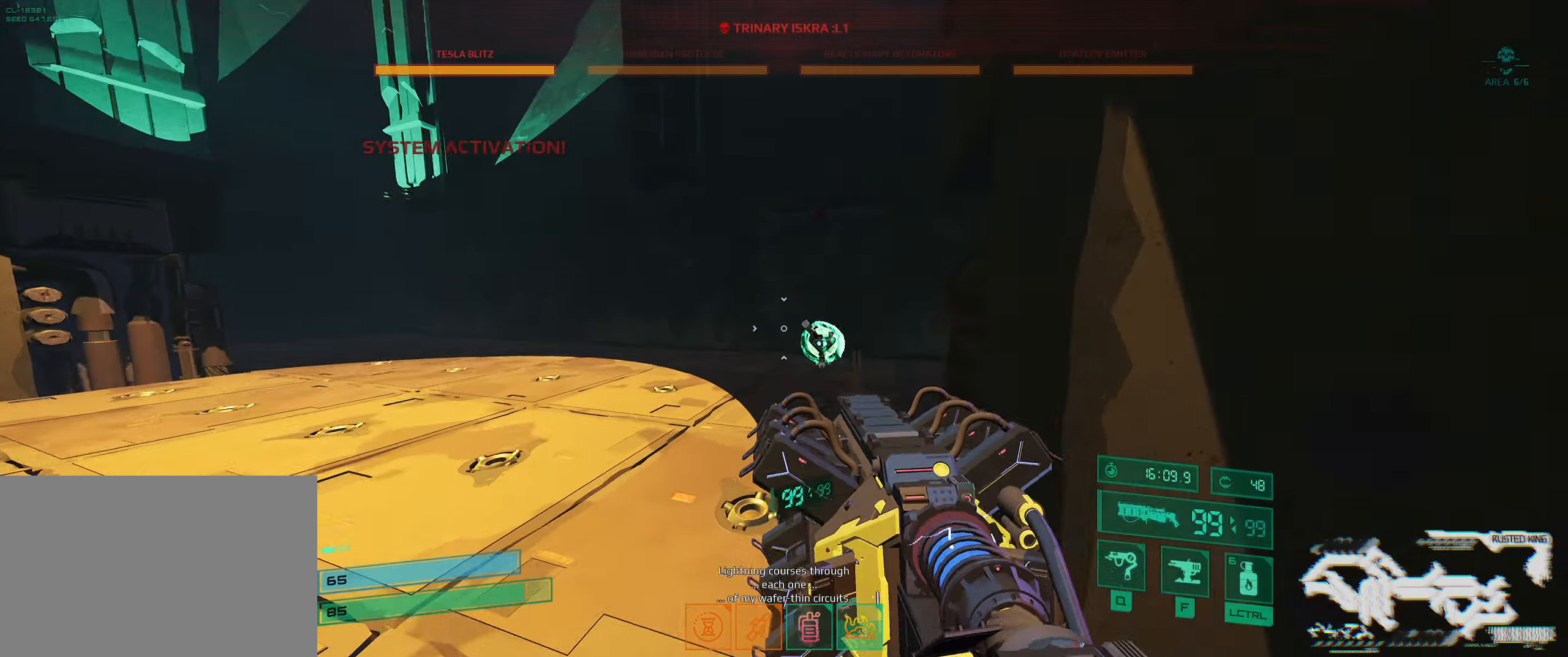
{"keys": ["d", "w"], "events": [[266, "e", "down"], [433, "e", "up"], [466, "d", "down"]]}
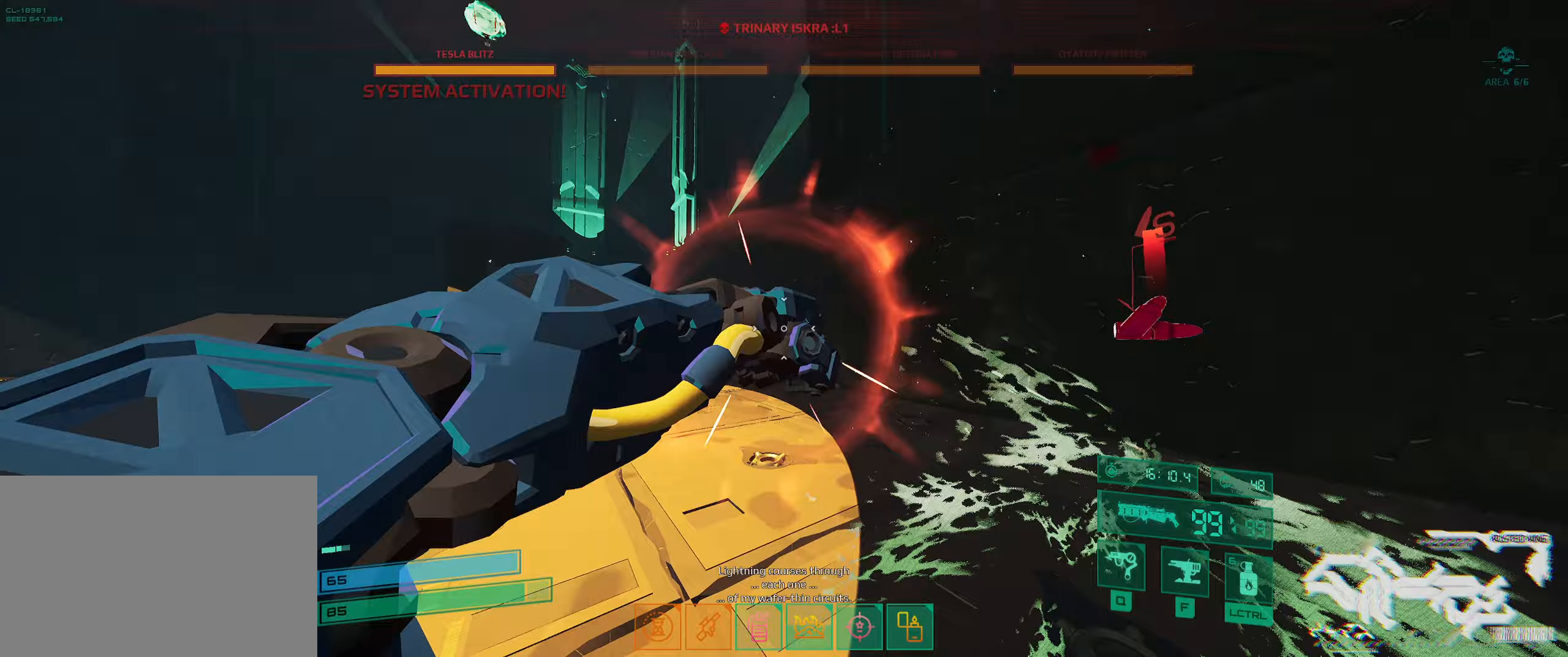
{"keys": ["d", "q", "w"], "events": [[117, "space", "down"], [250, "space", "up"], [317, "space", "down"], [450, "space", "up"], [467, "q", "down"]]}
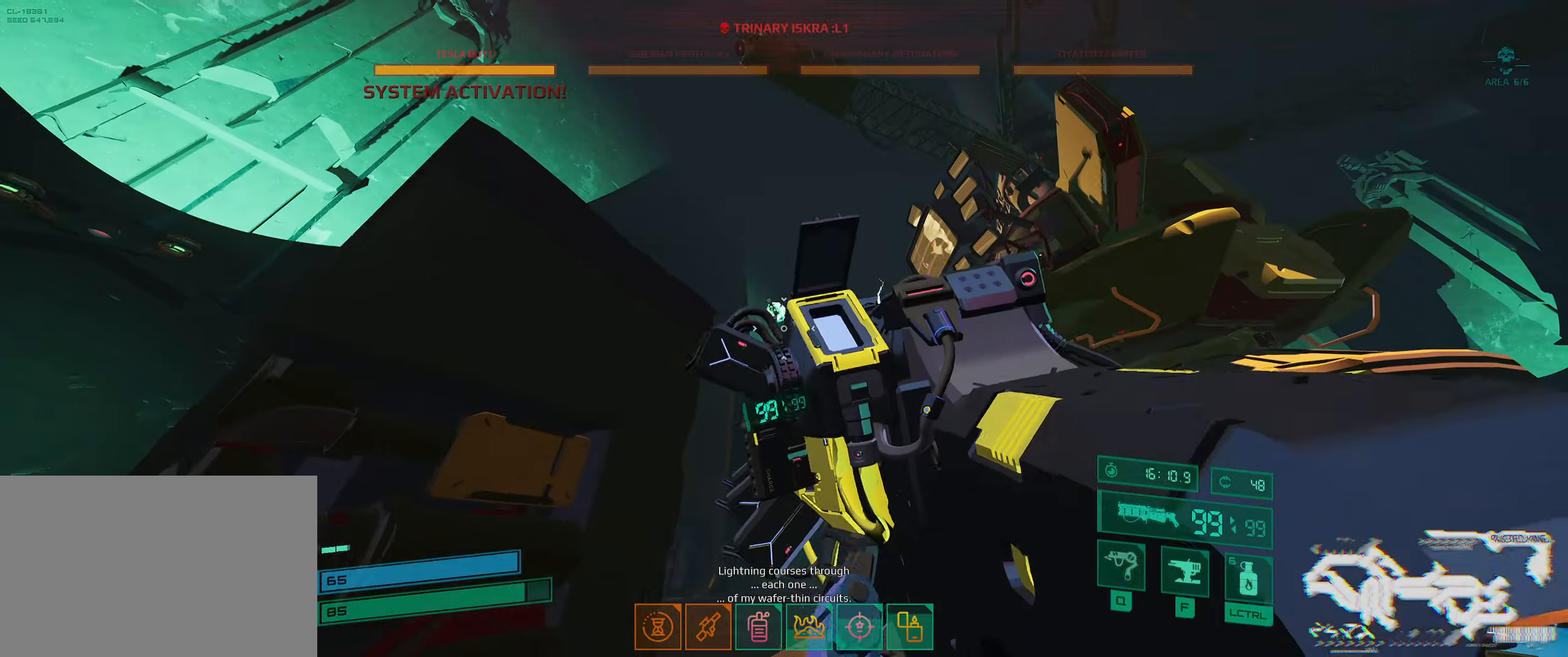
{"keys": ["w"], "events": [[83, "q", "up"], [200, "d", "up"], [300, "ctrl", "down"], [350, "f", "down"], [467, "f", "up"], [483, "ctrl", "up"]]}
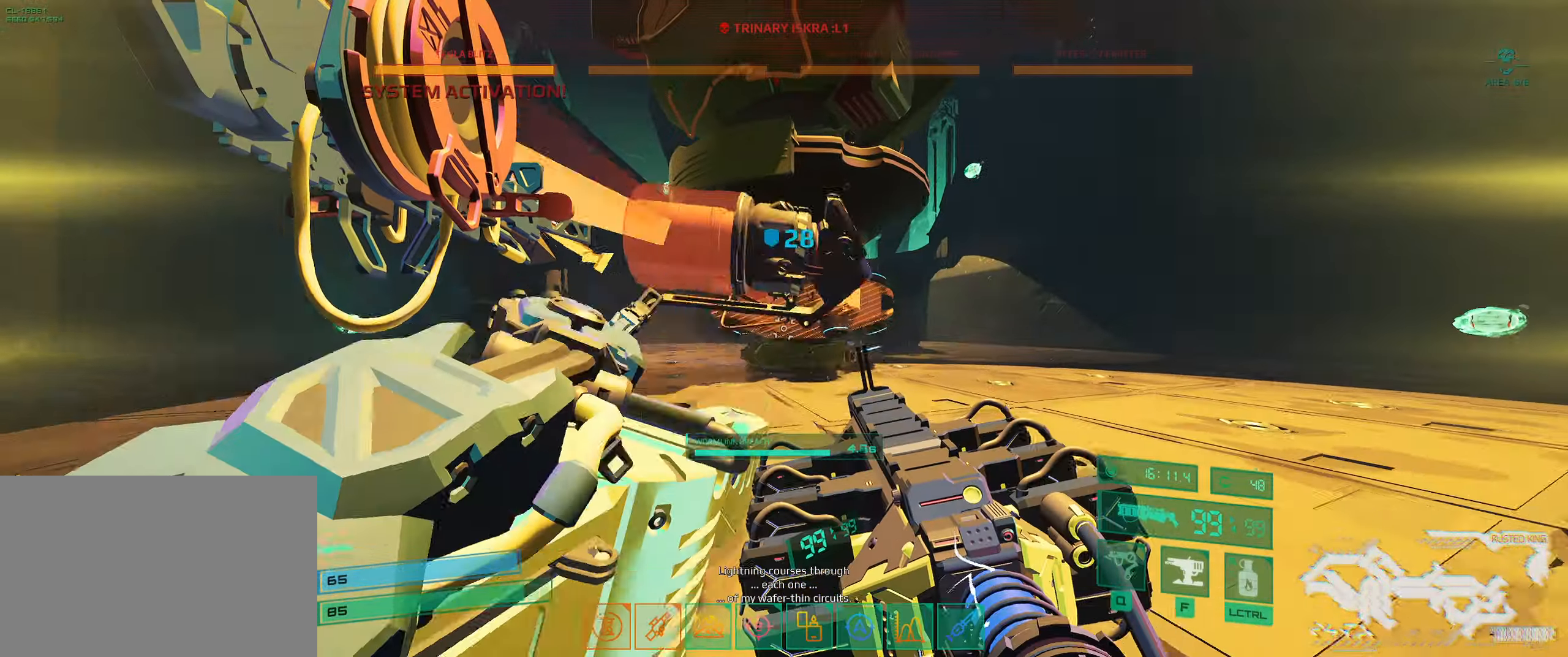
{"keys": ["ctrl", "d", "s"], "events": [[33, "a", "down"], [67, "ctrl", "down"], [100, "w", "up"], [300, "ctrl", "up"], [300, "space", "down"], [367, "s", "down"], [367, "space", "up"], [400, "ctrl", "down"], [433, "d", "down"], [483, "a", "up"]]}
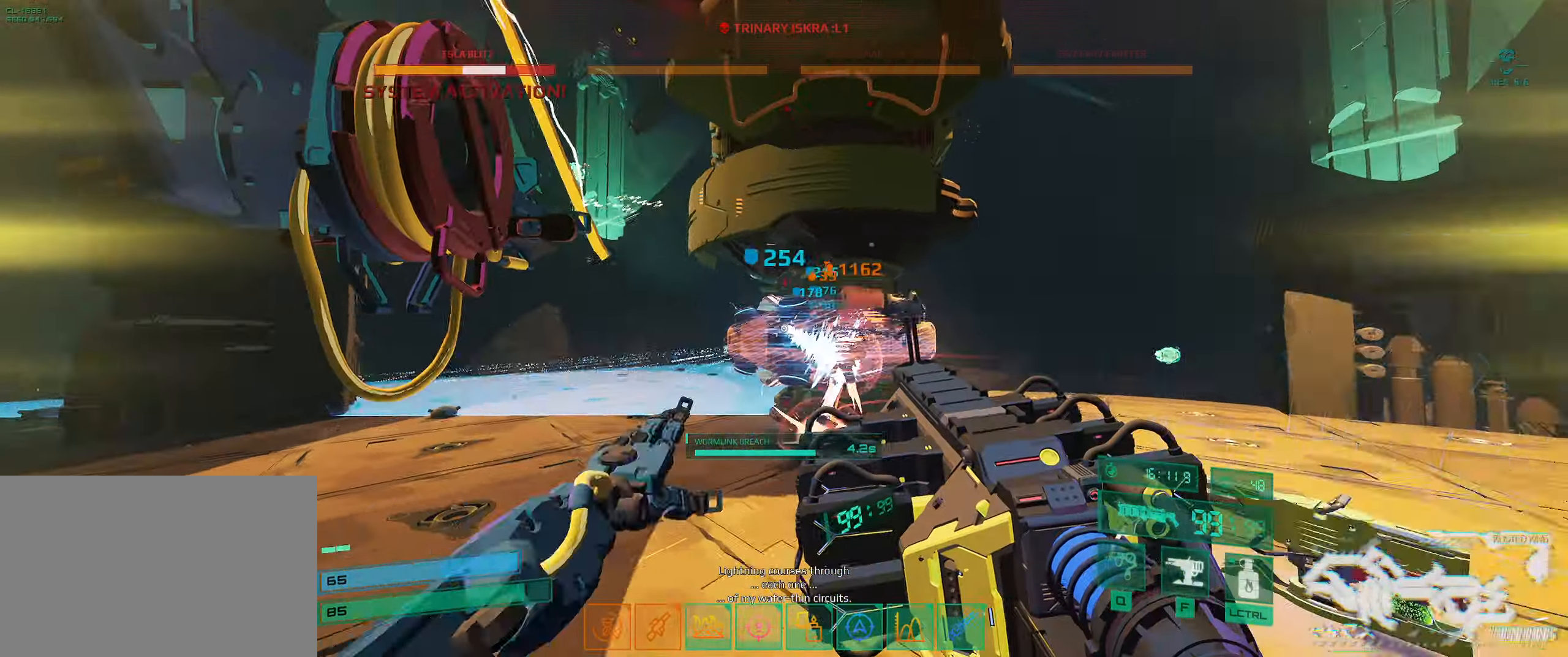
{"keys": ["d", "w"], "events": [[83, "ctrl", "up"], [100, "s", "up"], [183, "w", "down"], [350, "space", "down"], [400, "space", "up"]]}
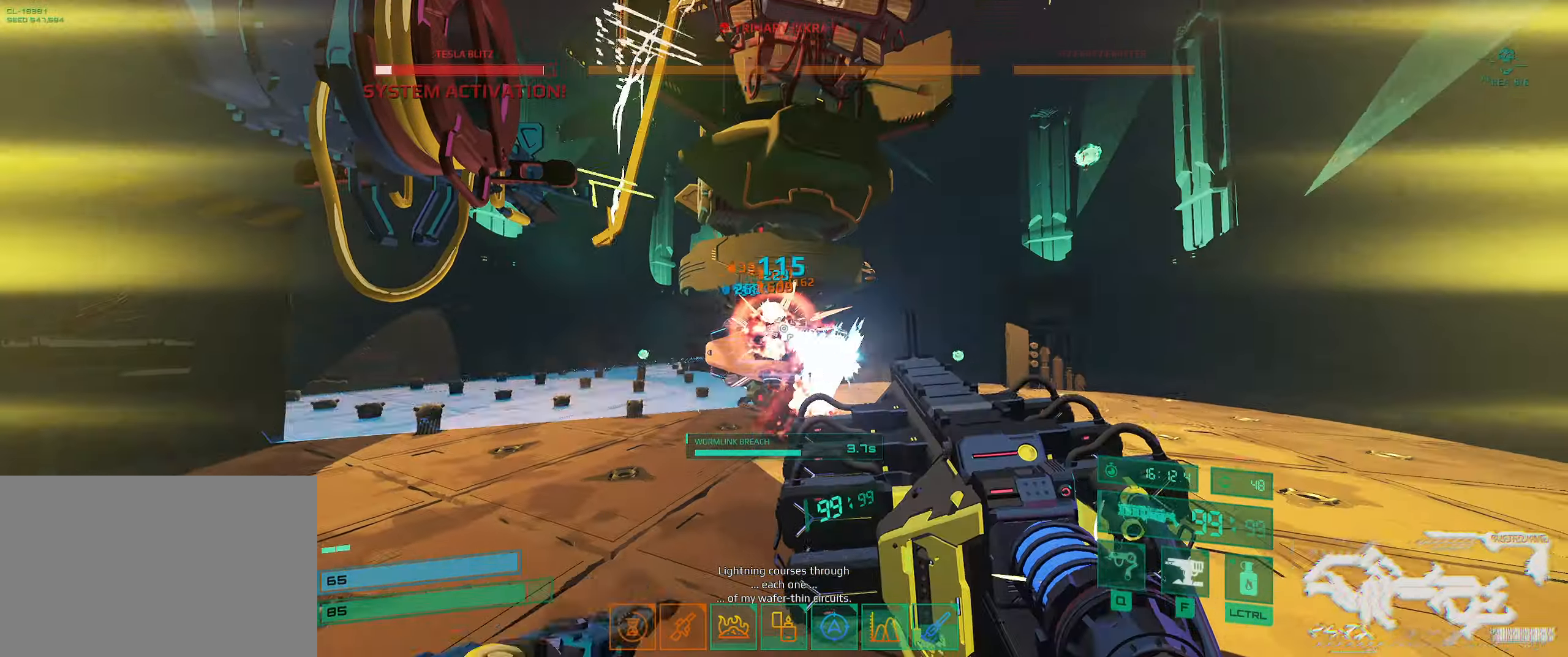
{"keys": ["w"], "events": [[117, "d", "up"]]}
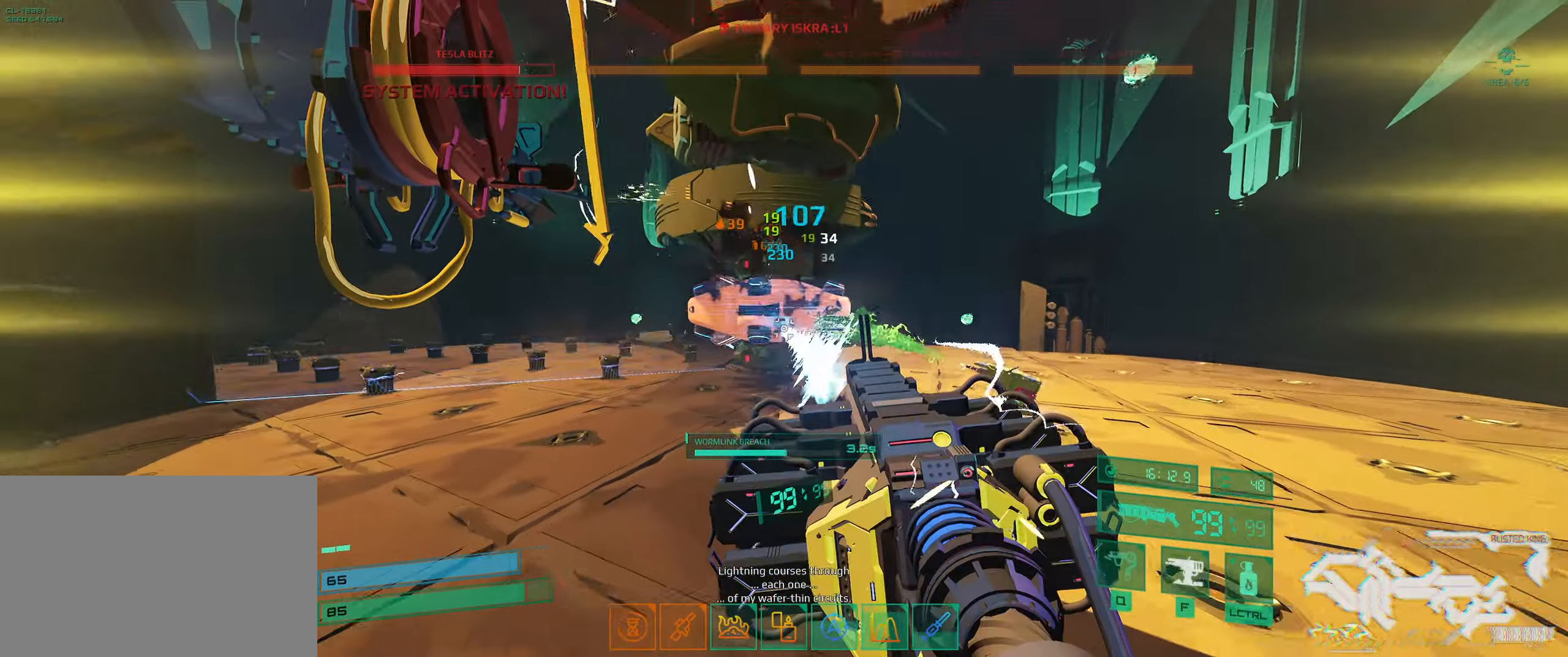
{"keys": ["ctrl", "d"], "events": [[33, "d", "down"], [150, "ctrl", "down"], [317, "w", "up"], [350, "ctrl", "up"], [433, "ctrl", "down"]]}
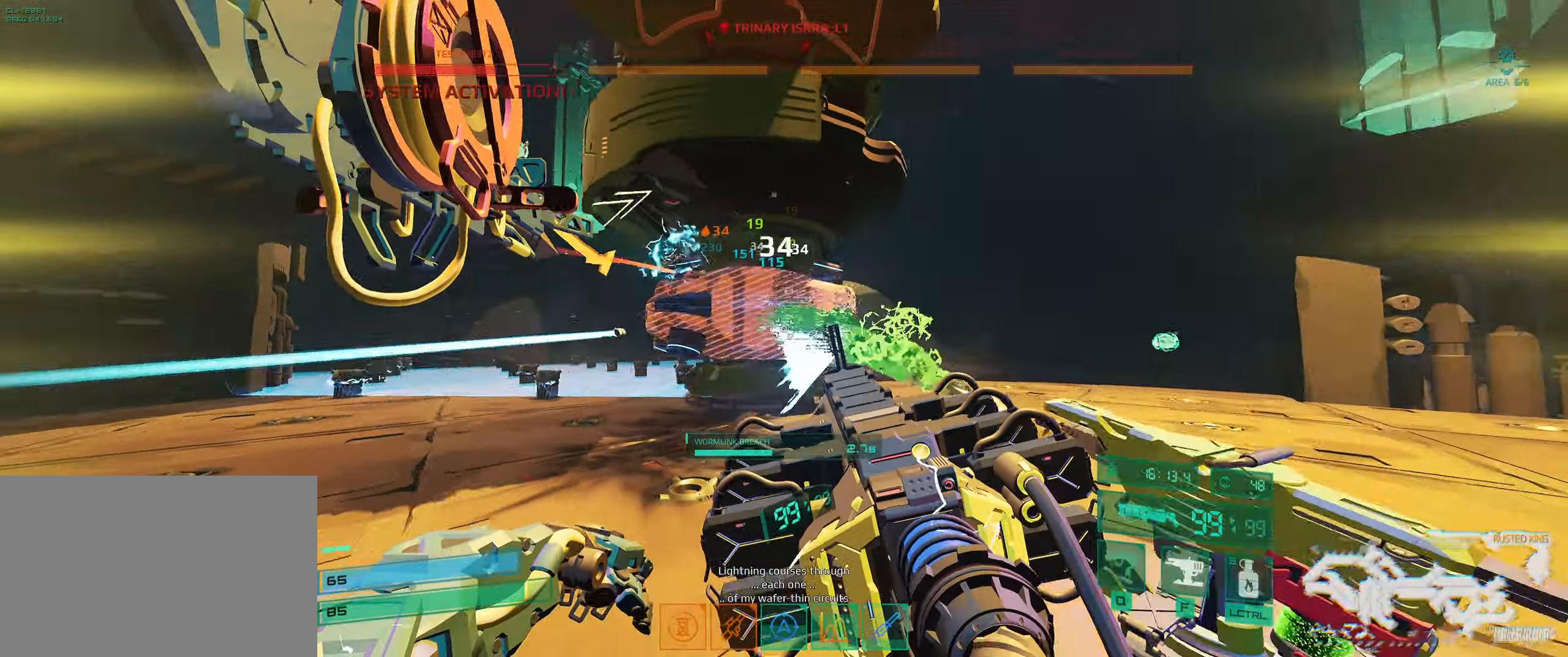
{"keys": ["ctrl", "d", "w"], "events": [[67, "space", "down"], [100, "ctrl", "up"], [133, "s", "down"], [167, "ctrl", "down"], [167, "space", "up"], [217, "space", "down"], [250, "s", "up"], [300, "space", "up"], [367, "space", "down"], [367, "w", "down"], [400, "ctrl", "up"], [417, "space", "up"], [433, "ctrl", "down"]]}
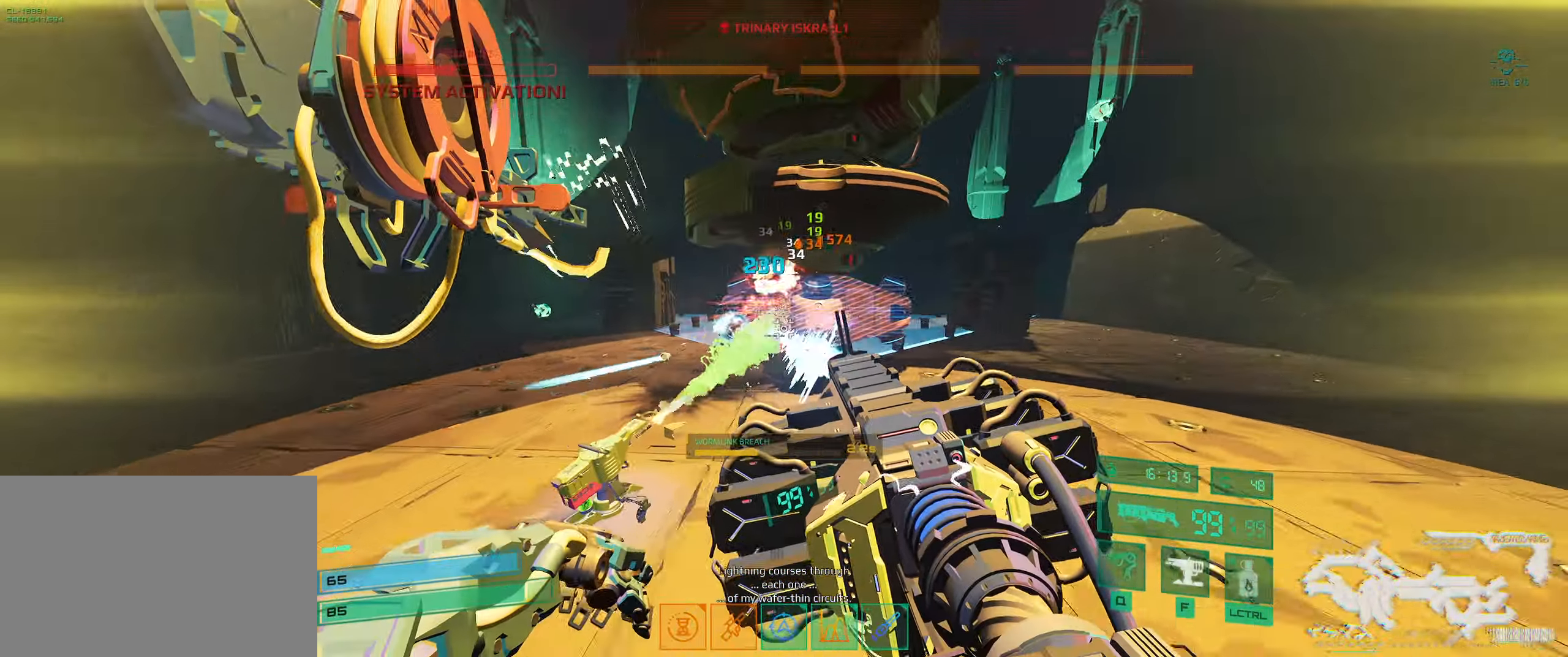
{"keys": ["d", "w"], "events": [[67, "ctrl", "up"], [67, "space", "down"], [83, "space", "up"], [117, "ctrl", "down"], [167, "d", "up"], [200, "ctrl", "up"], [383, "d", "down"]]}
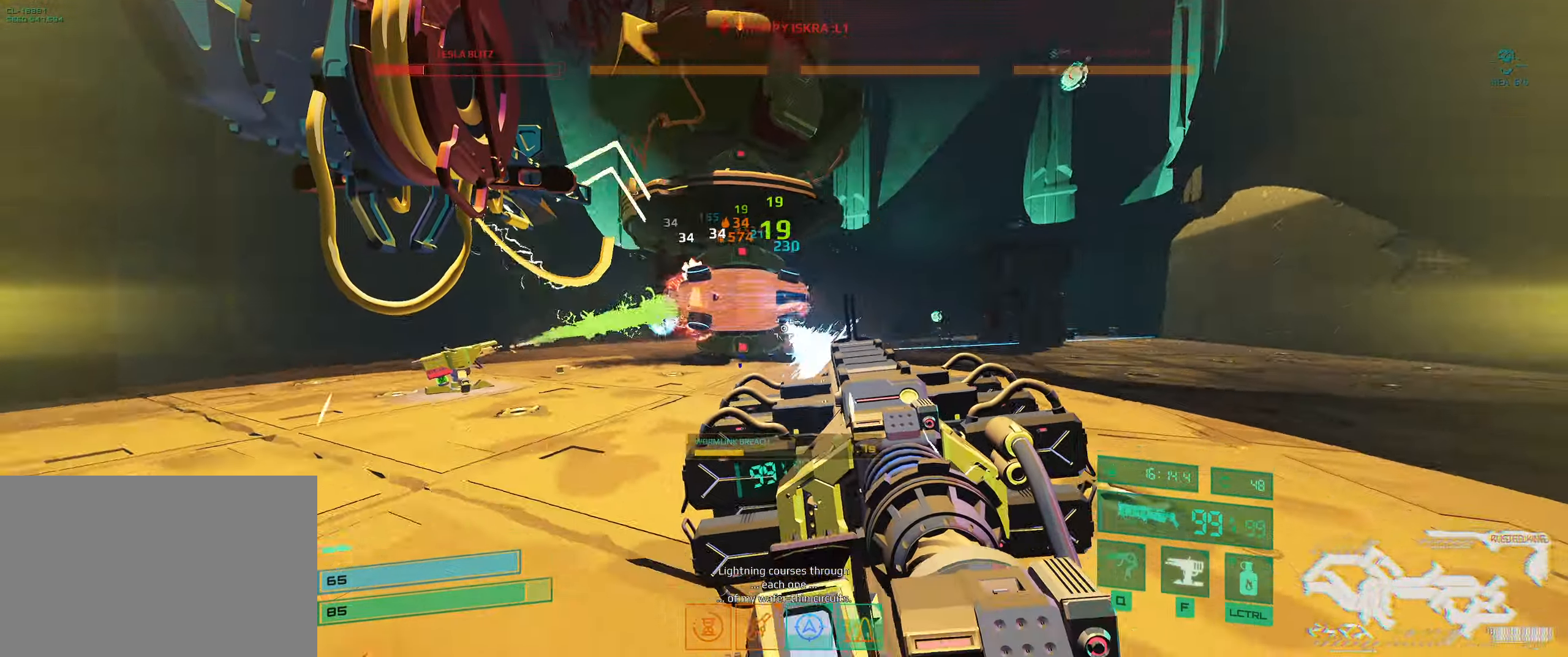
{"keys": ["d", "s"], "events": [[333, "w", "up"], [467, "s", "down"]]}
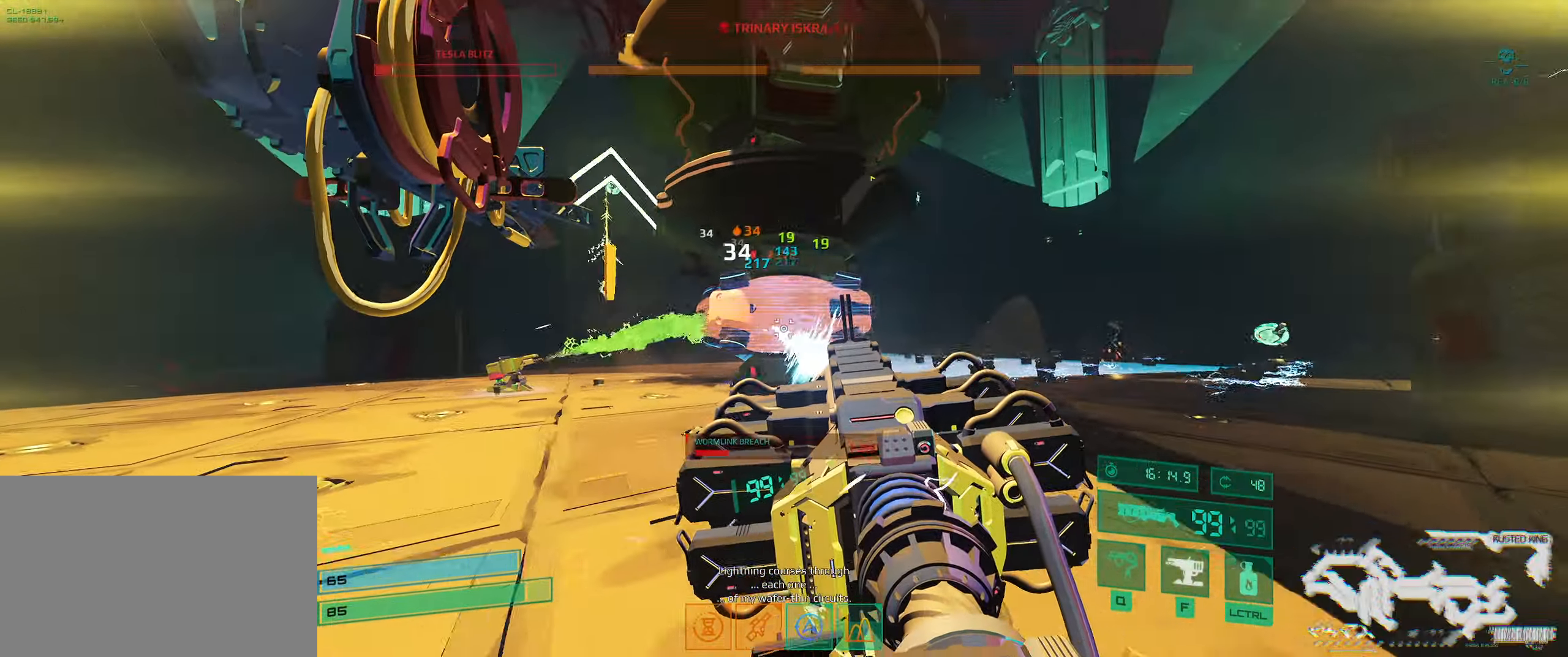
{"keys": ["a"], "events": [[67, "d", "up"], [83, "a", "down"], [233, "s", "up"], [300, "w", "down"], [450, "w", "up"]]}
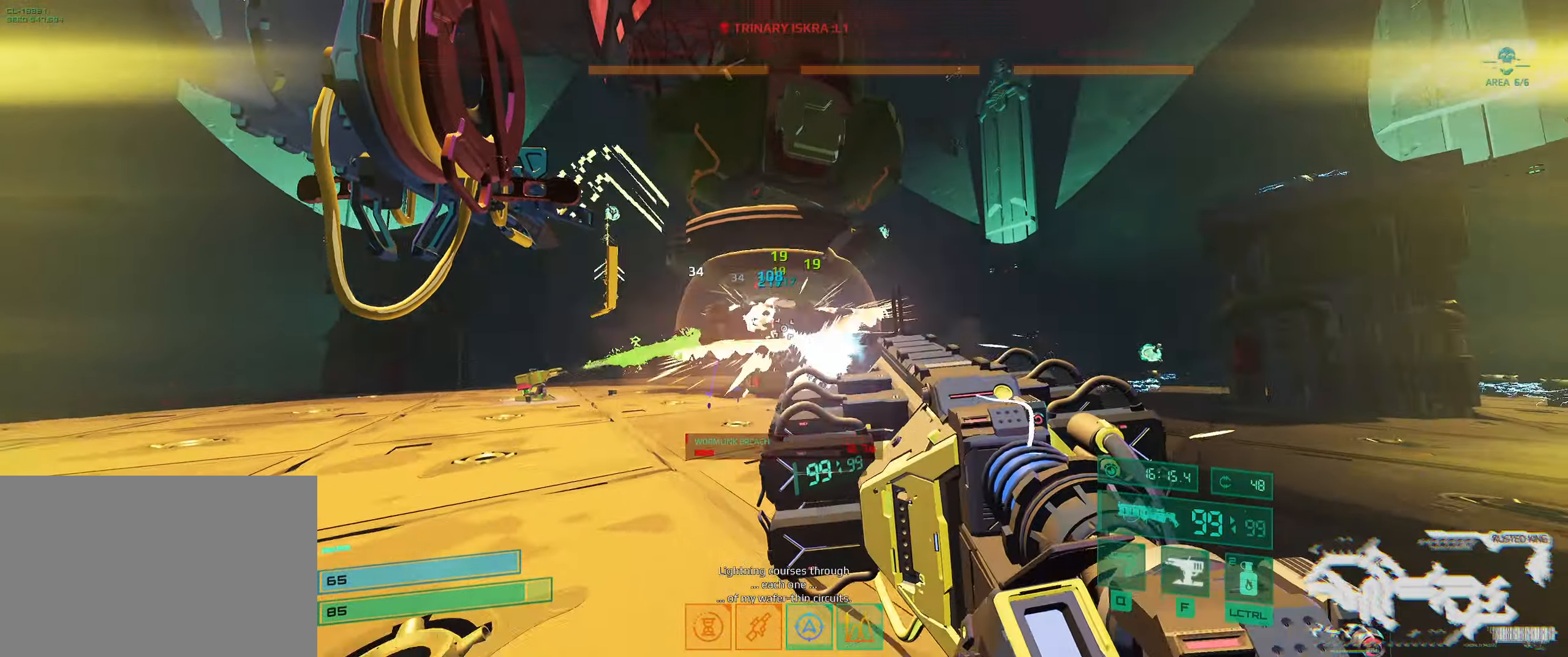
{"keys": ["w"], "events": [[150, "w", "down"], [200, "a", "up"]]}
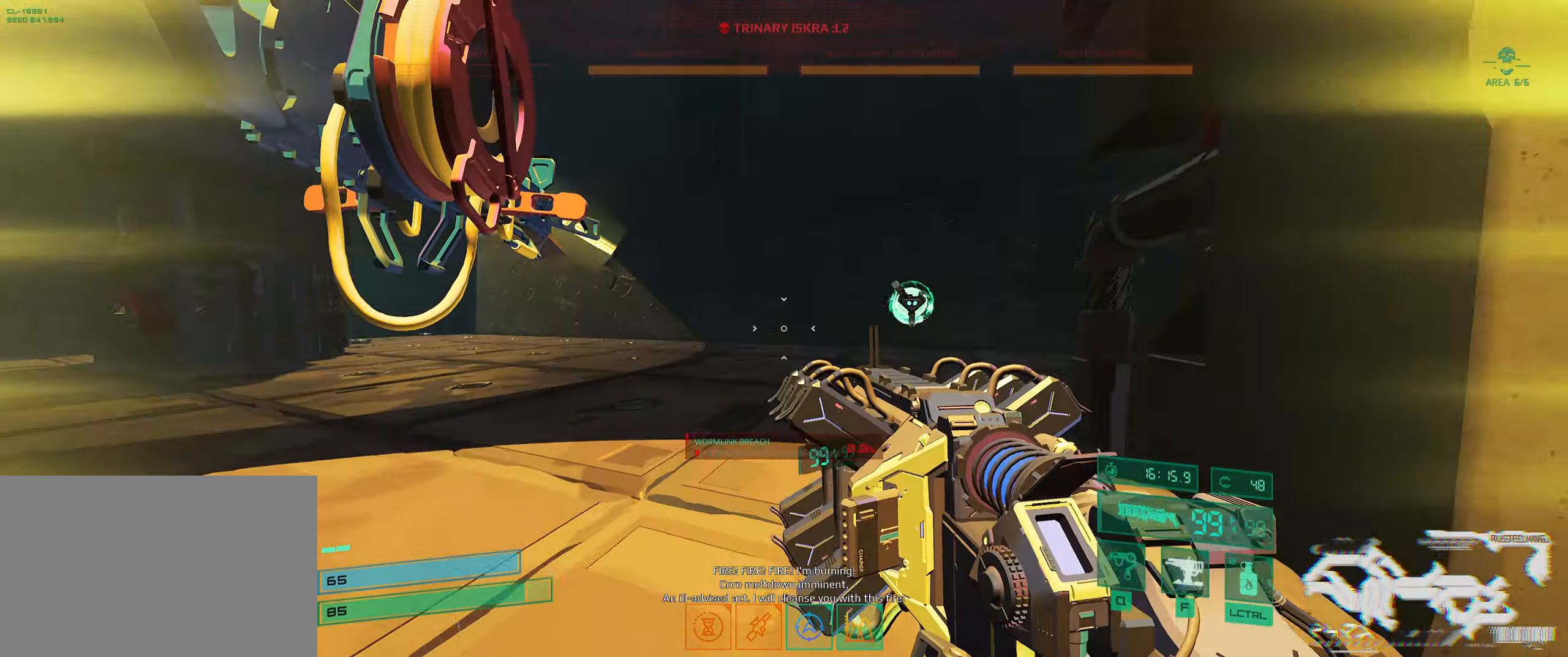
{"keys": ["a", "w"], "events": [[284, "e", "down"], [417, "a", "down"], [417, "e", "up"]]}
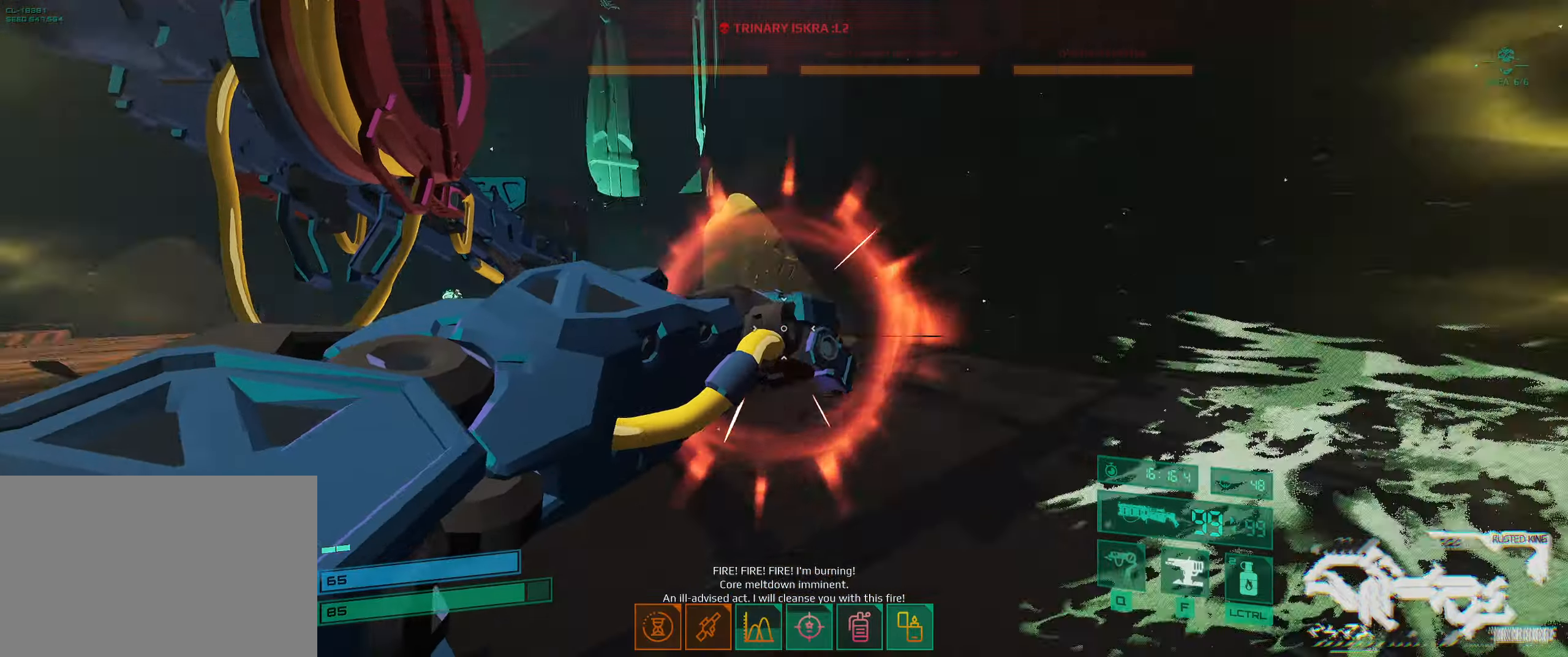
{"keys": ["shift", "w"], "events": [[117, "space", "down"], [150, "a", "up"], [217, "space", "up"], [300, "space", "down"], [417, "space", "up"], [484, "shift", "down"]]}
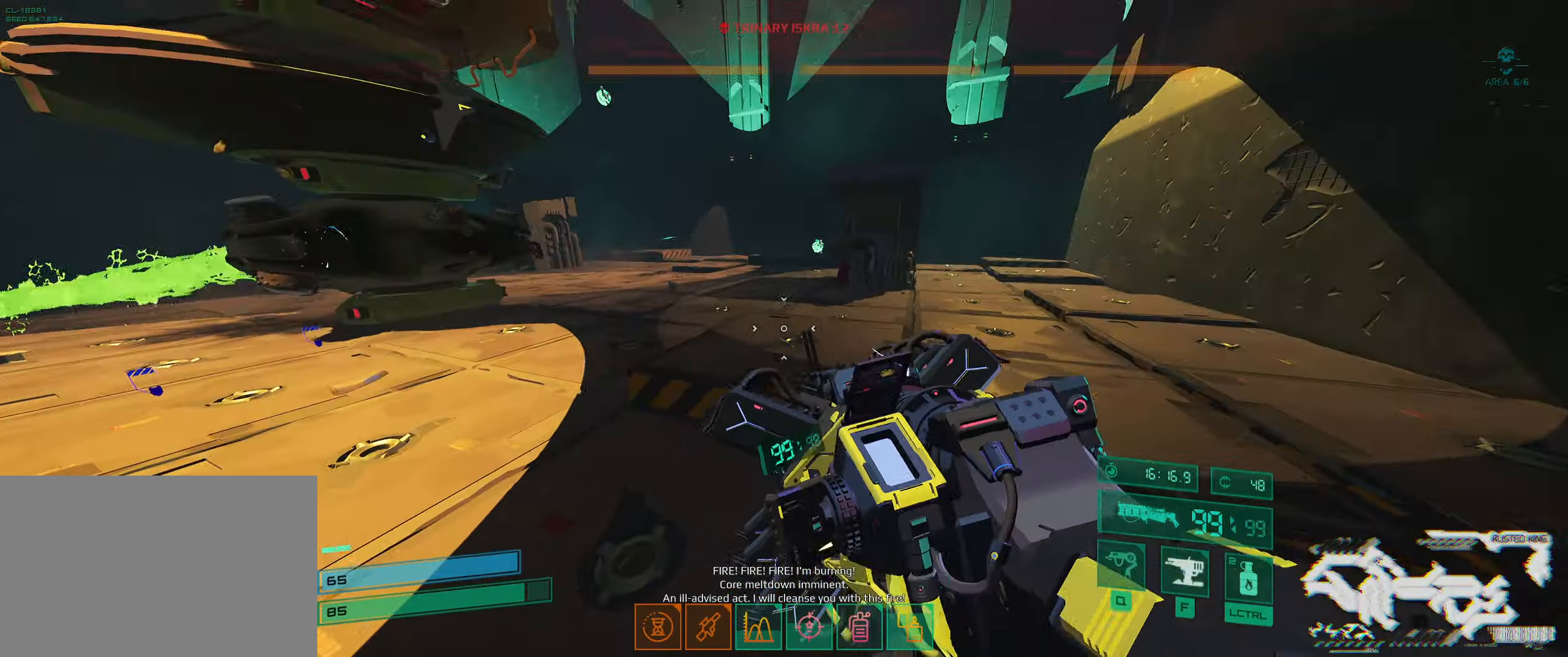
{"keys": ["w"], "events": [[117, "shift", "up"], [267, "shift", "down"], [400, "shift", "up"]]}
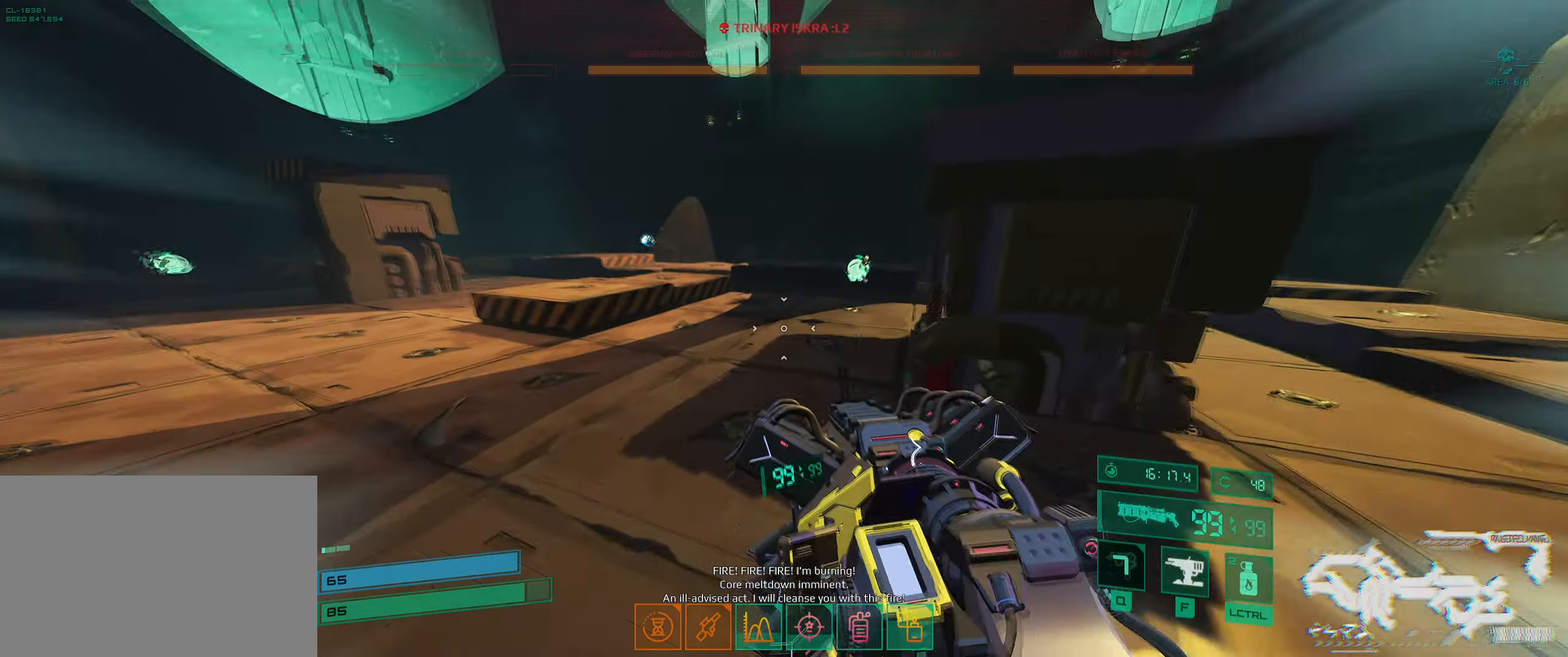
{"keys": ["w"], "events": []}